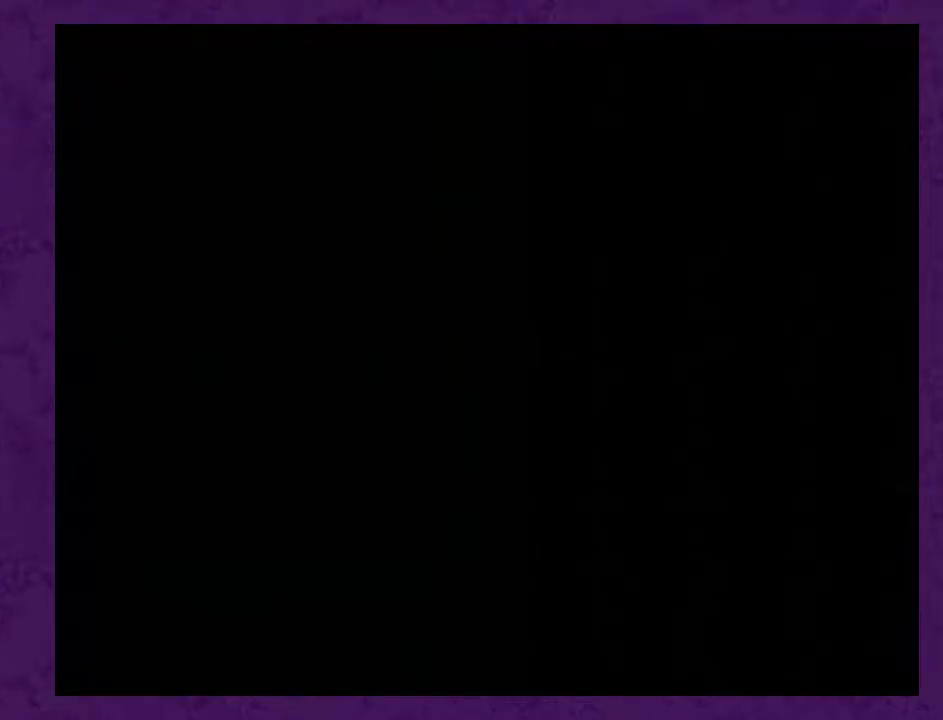
Gameplay with a controller (Nintendo layout); each line is a JSON object with the inputs held at the frame after it (dt_ms = milliseconds from this image to that frame). "events" lists button and stick changes between this image and that frame as [ms after this image, input, new state], when the widget could be followed in between. Not read: L3 R3.
{"dt_ms": 1000, "buttons": ["L1", "R1"], "events": [[100, "L1", "down"], [100, "R1", "down"]]}
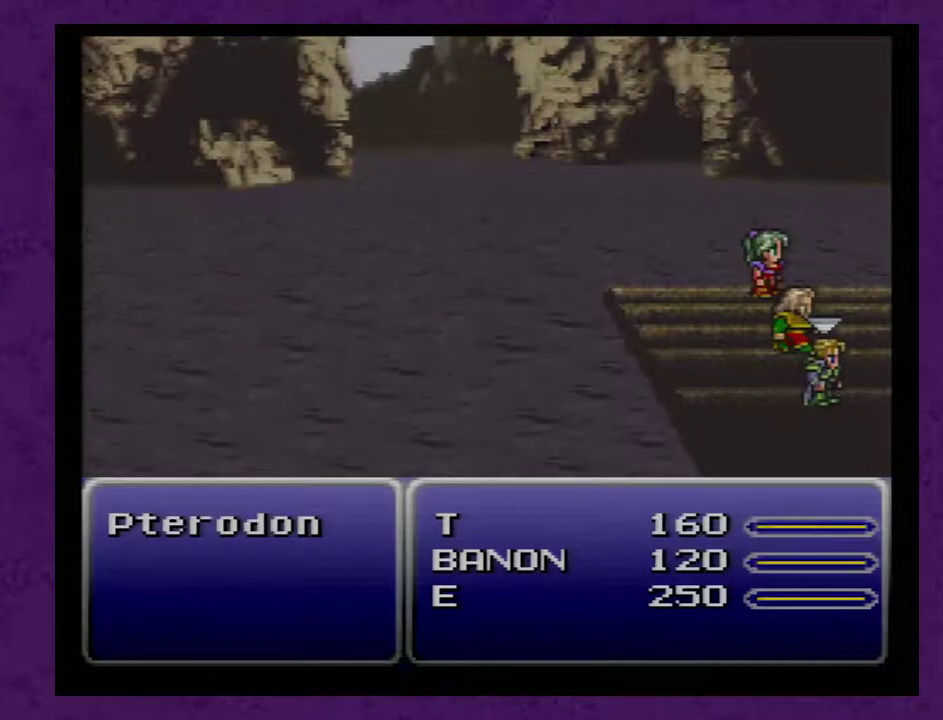
{"dt_ms": 500, "buttons": ["L1", "R1"], "events": []}
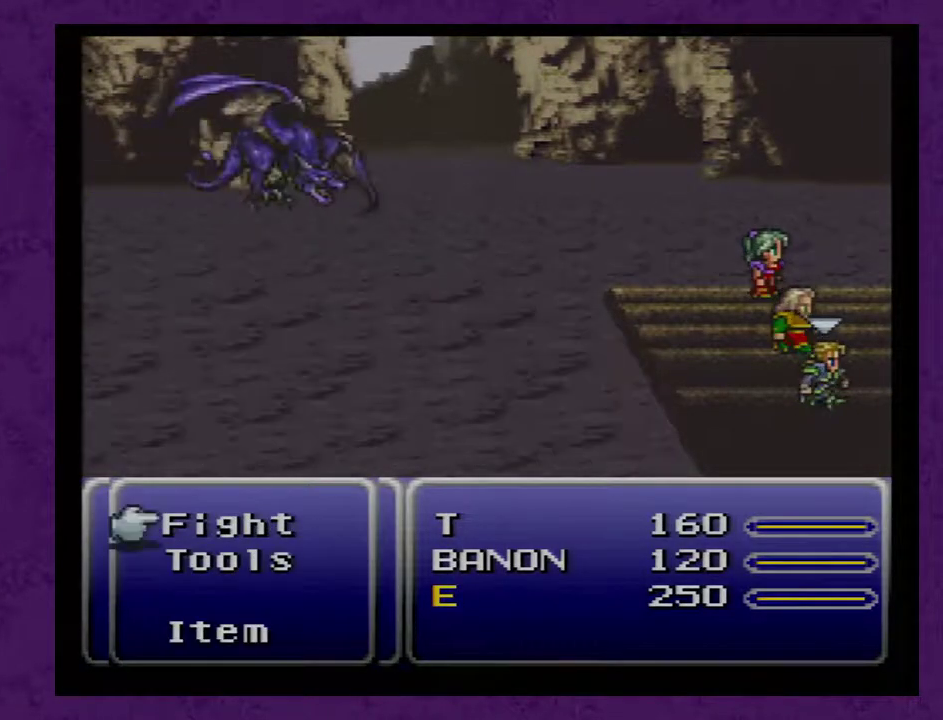
{"dt_ms": 500, "buttons": ["L1", "R1"], "events": []}
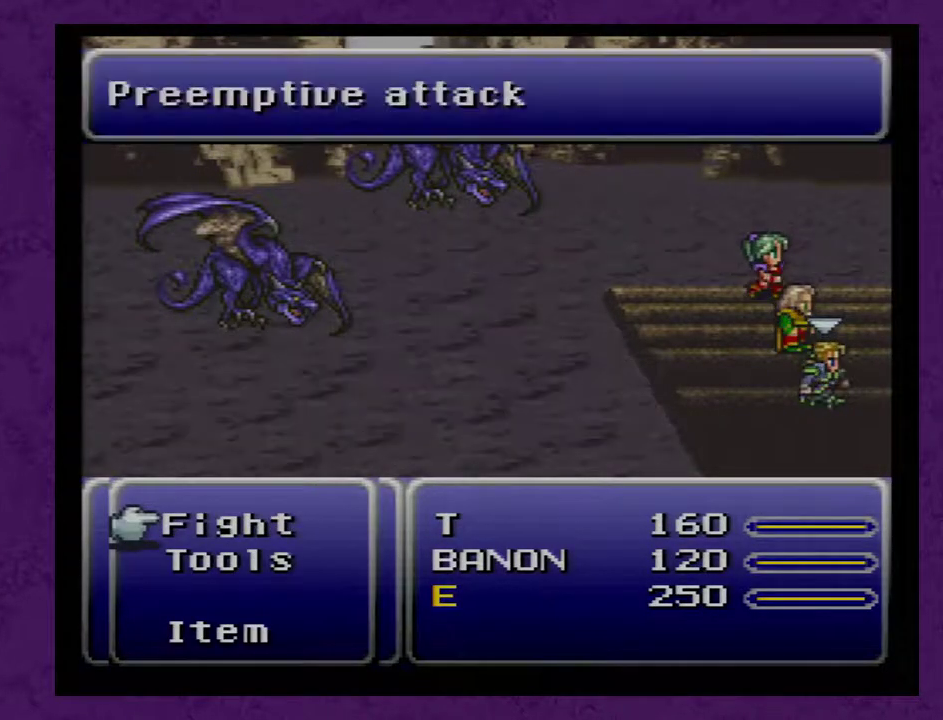
{"dt_ms": 500, "buttons": ["L1", "R1"], "events": []}
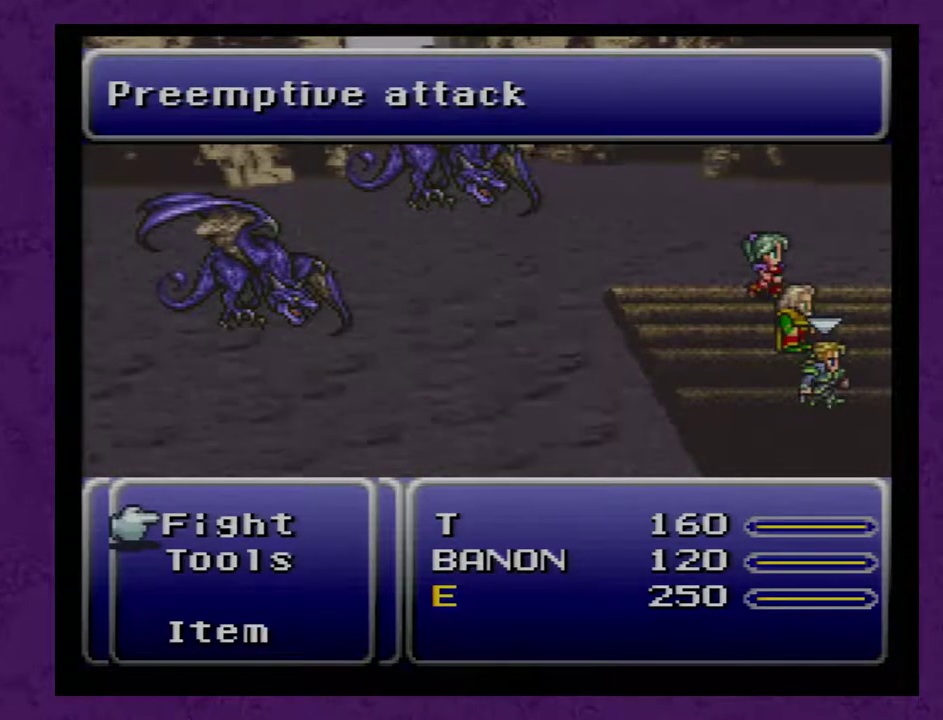
{"dt_ms": 500, "buttons": ["L1", "R1"], "events": []}
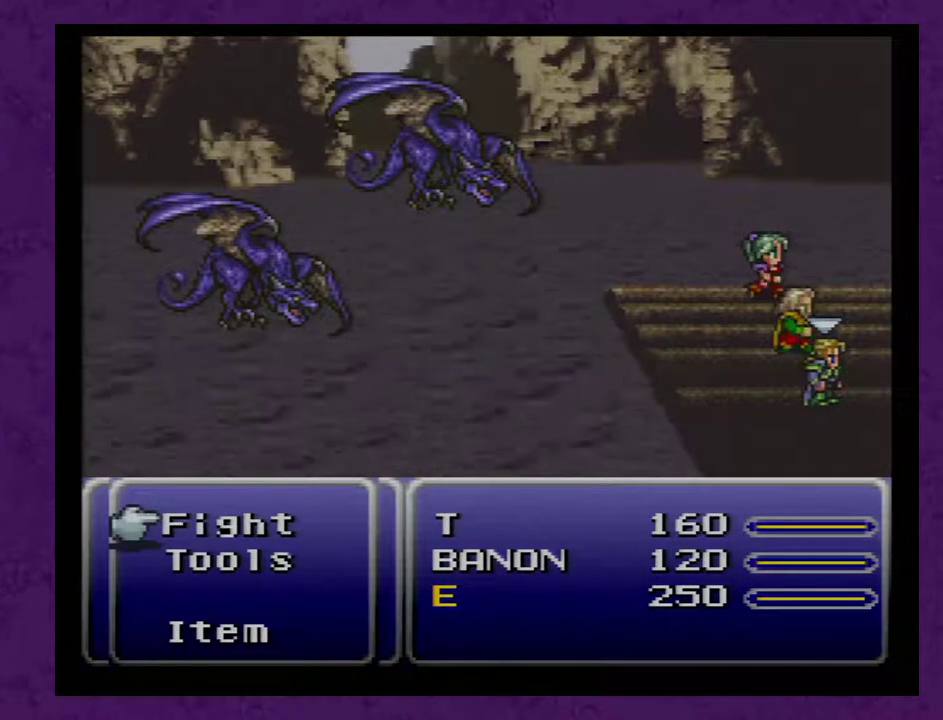
{"dt_ms": 500, "buttons": ["L1", "R1"], "events": []}
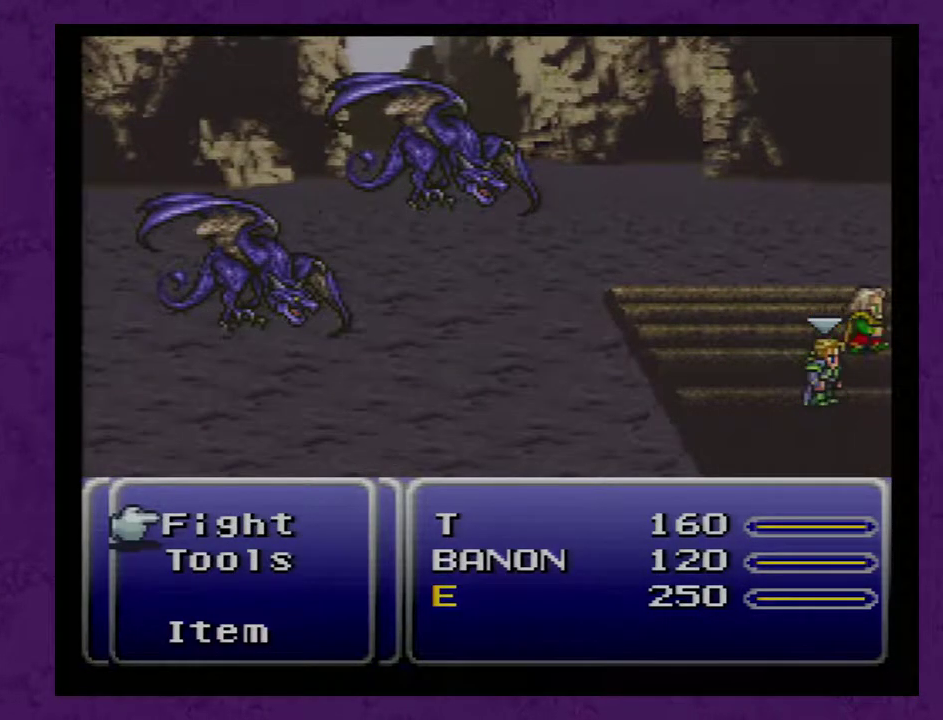
{"dt_ms": 500, "buttons": ["L1", "R1"], "events": []}
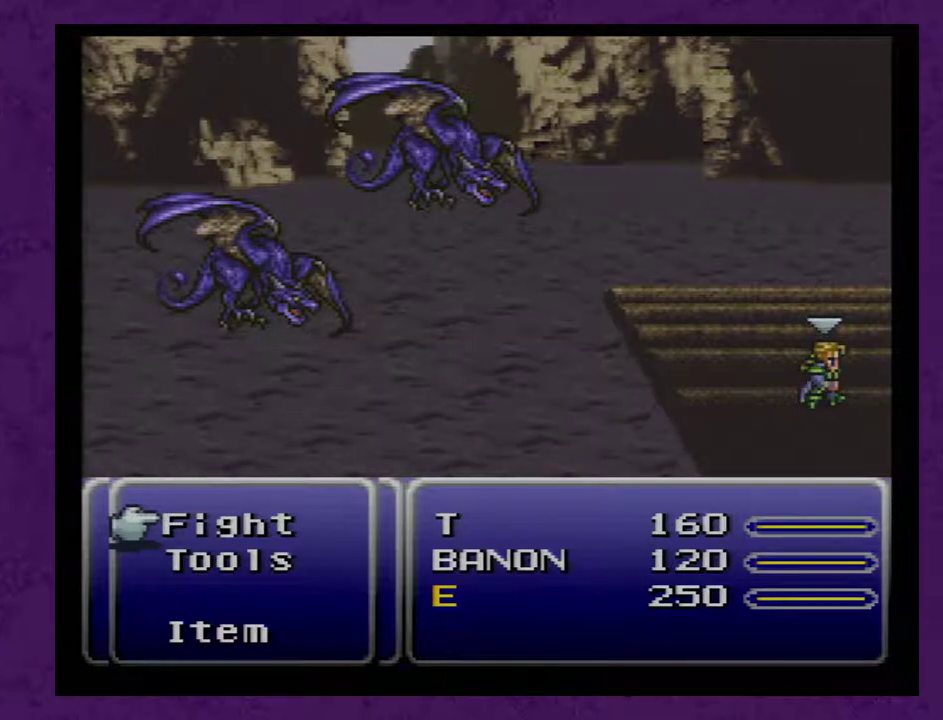
{"dt_ms": 500, "buttons": ["L1", "R1"], "events": []}
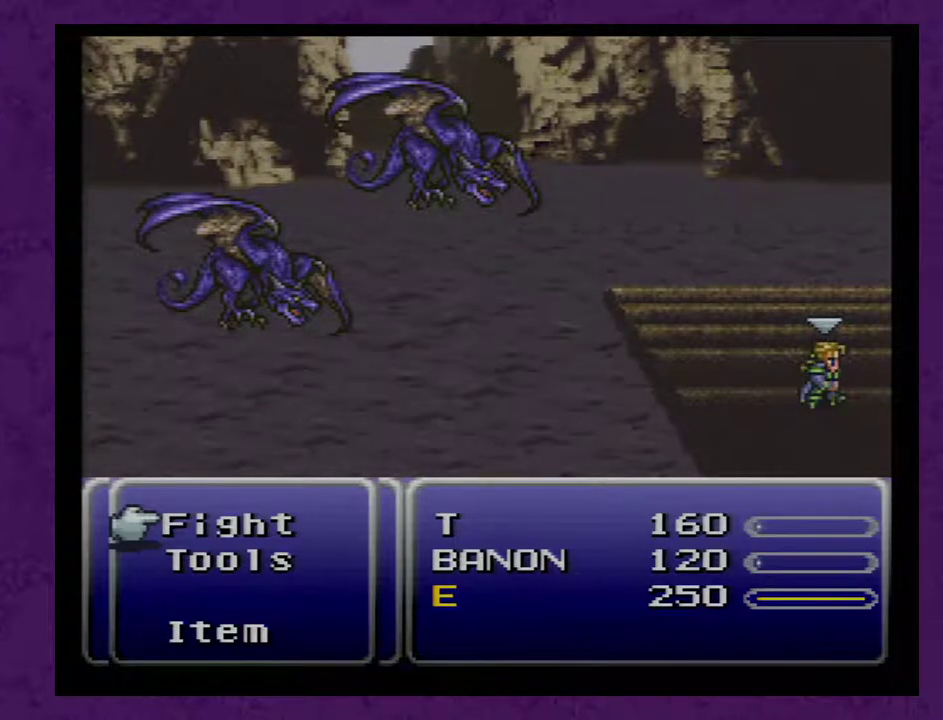
{"dt_ms": 500, "buttons": ["L1", "R1"], "events": []}
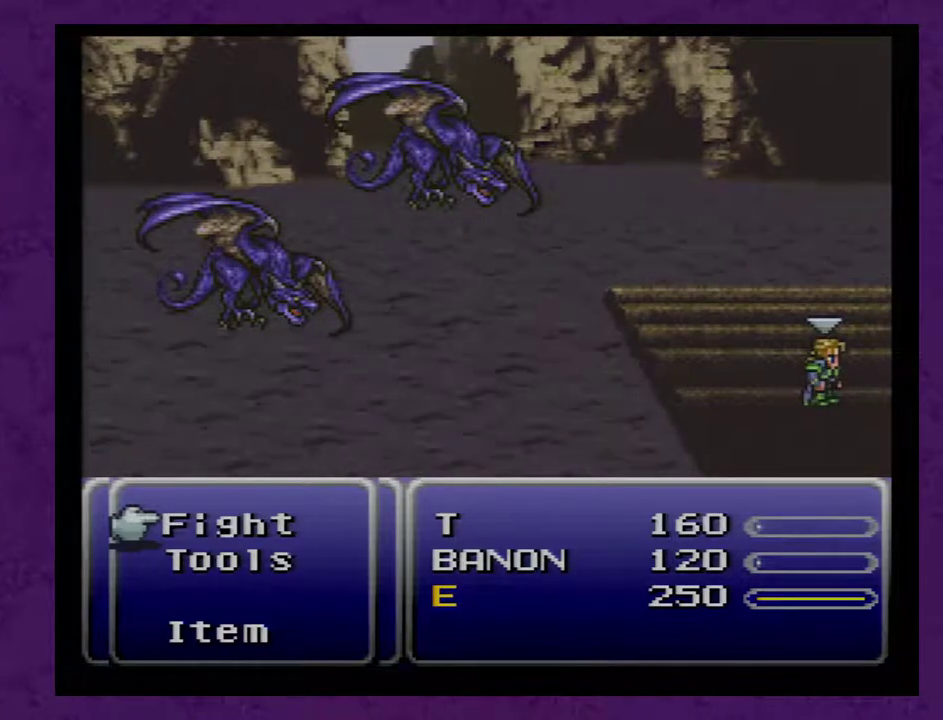
{"dt_ms": 500, "buttons": ["L1", "R1"], "events": []}
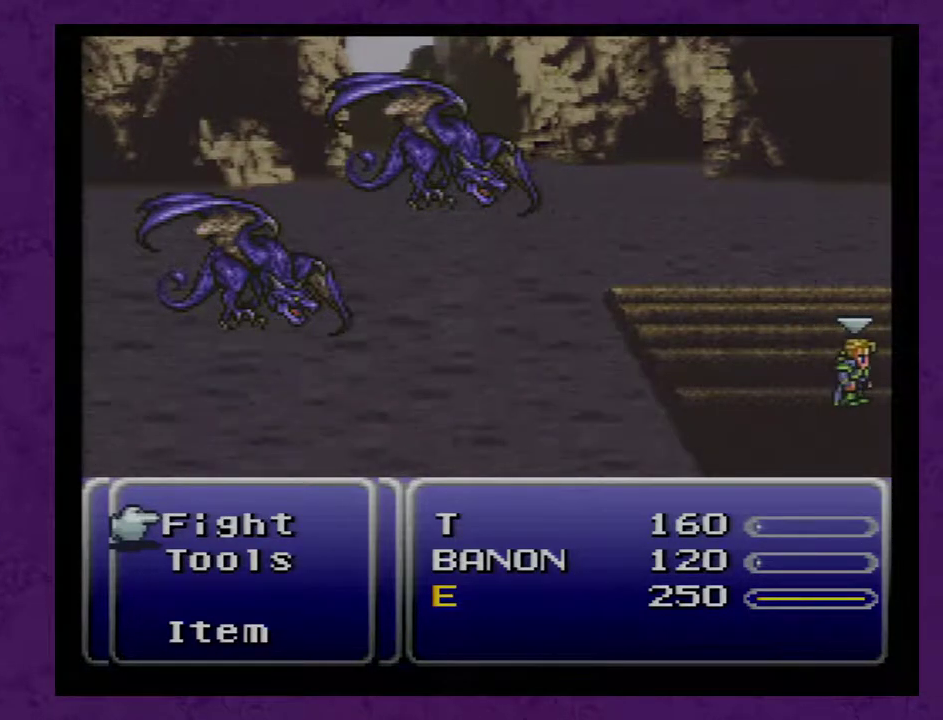
{"dt_ms": 500, "buttons": ["L1", "R1"], "events": []}
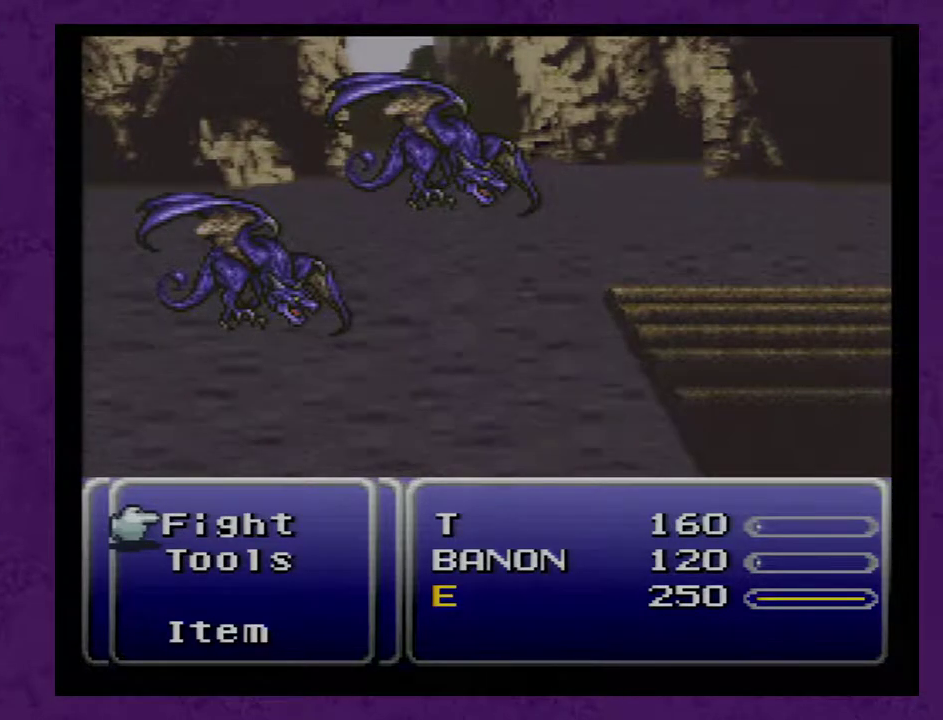
{"dt_ms": 500, "buttons": ["L1", "R1"], "events": []}
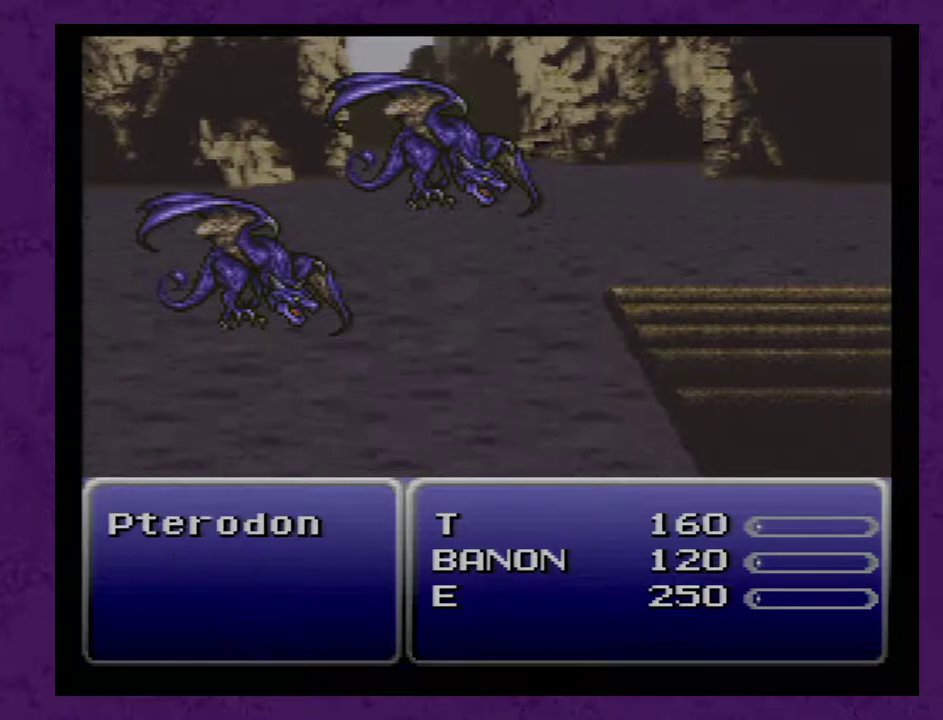
{"dt_ms": 500, "buttons": ["L1", "R1"], "events": []}
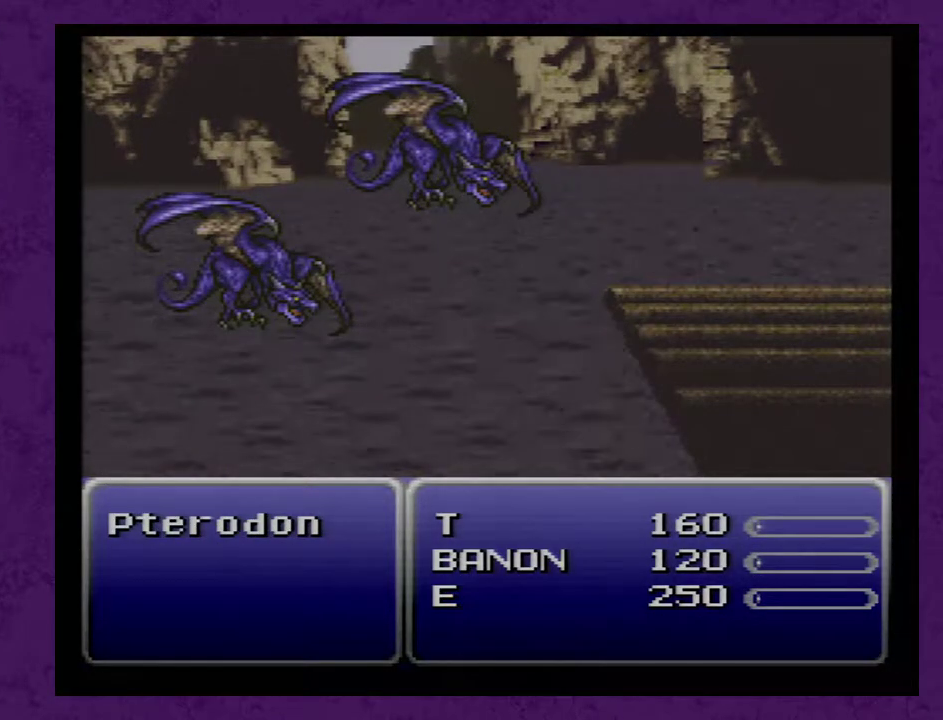
{"dt_ms": 500, "buttons": ["L1", "R1"], "events": []}
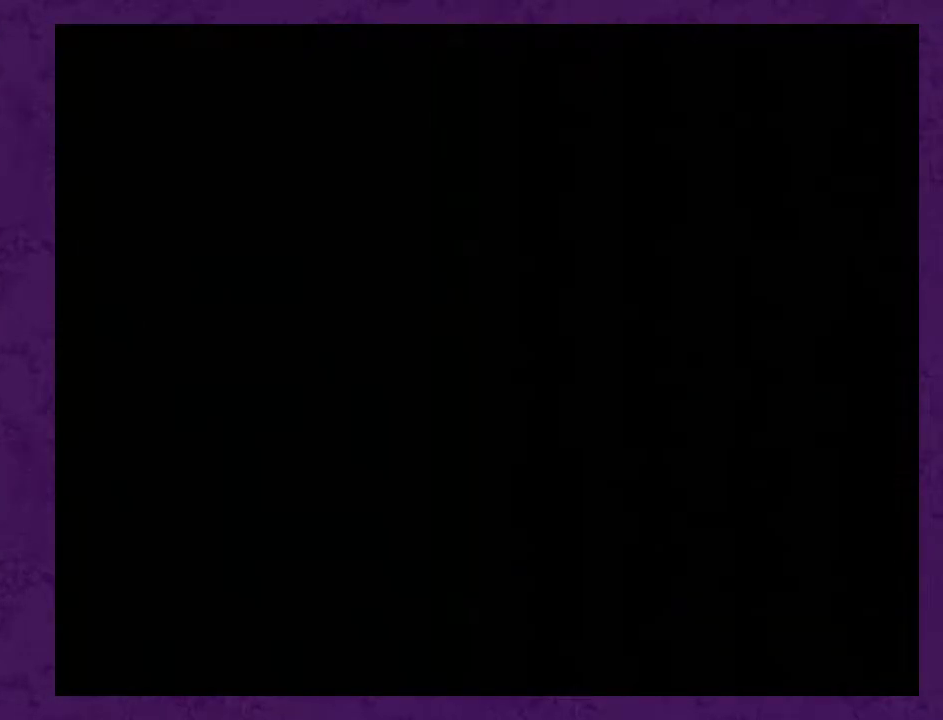
{"dt_ms": 500, "buttons": ["L1", "R1"], "events": []}
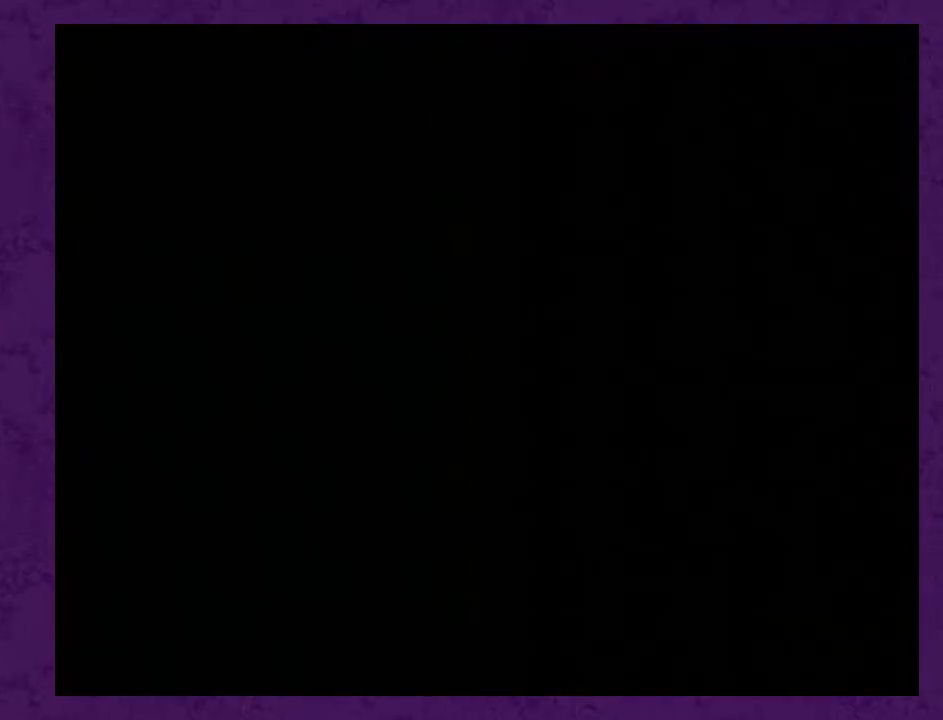
{"dt_ms": 500, "buttons": [], "events": [[117, "L1", "up"], [117, "R1", "up"]]}
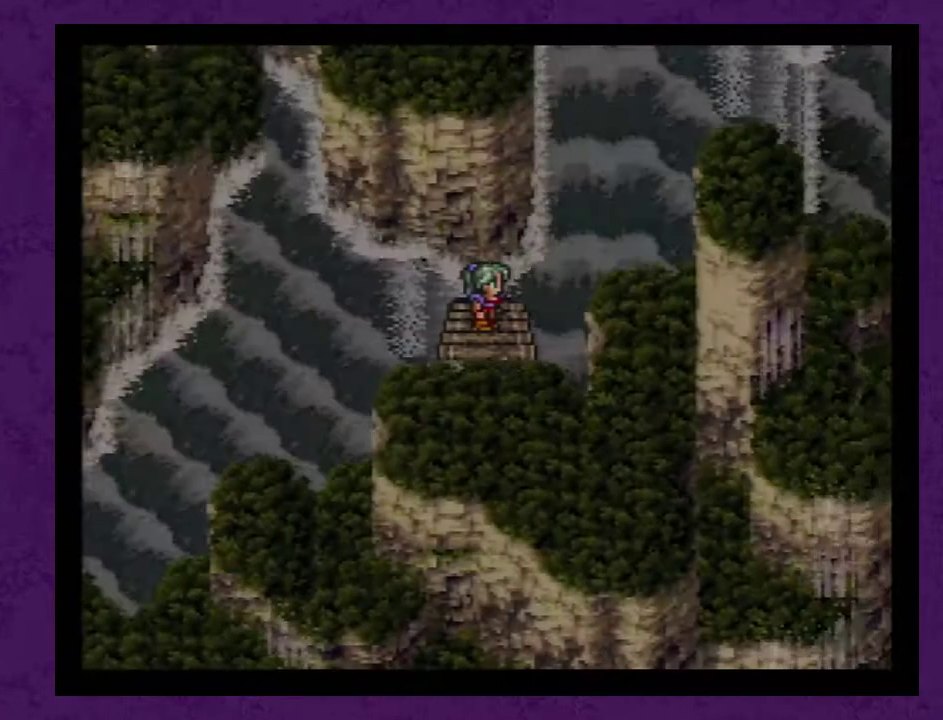
{"dt_ms": 500, "buttons": [], "events": []}
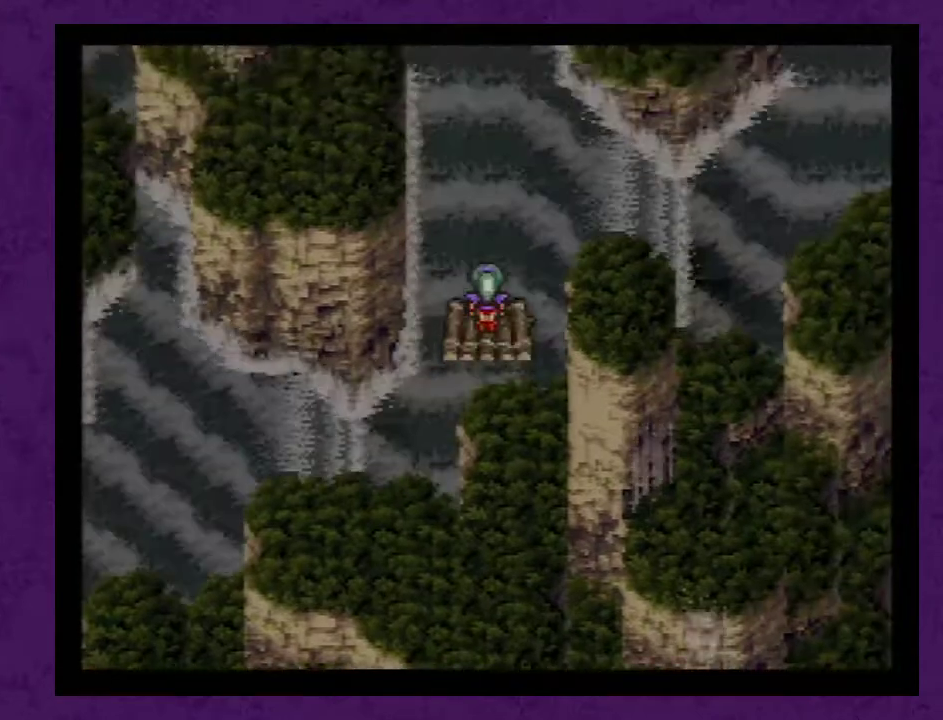
{"dt_ms": 500, "buttons": [], "events": []}
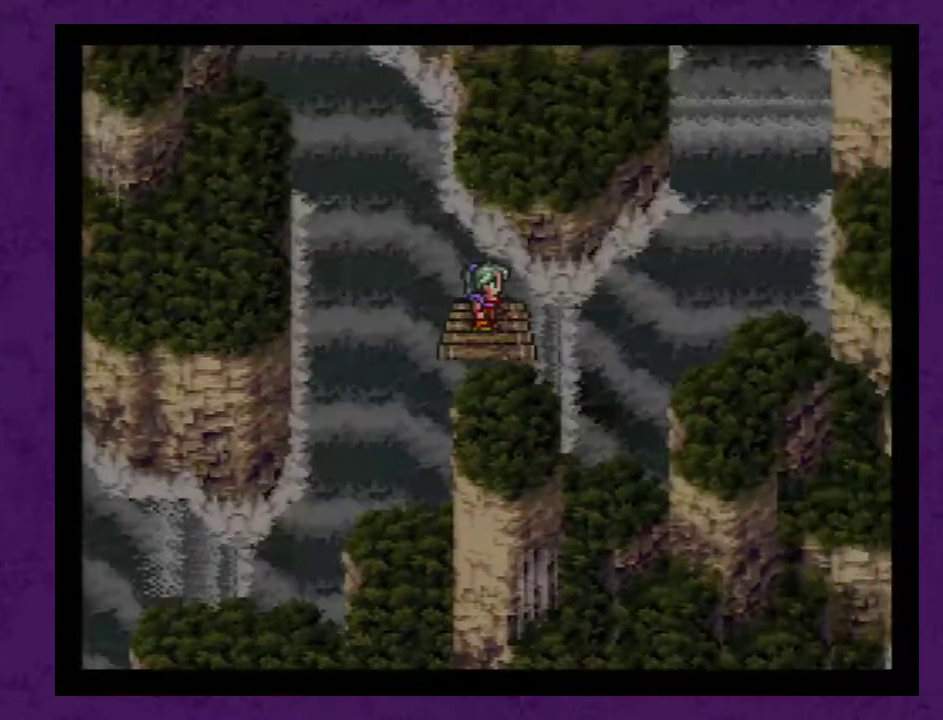
{"dt_ms": 500, "buttons": [], "events": []}
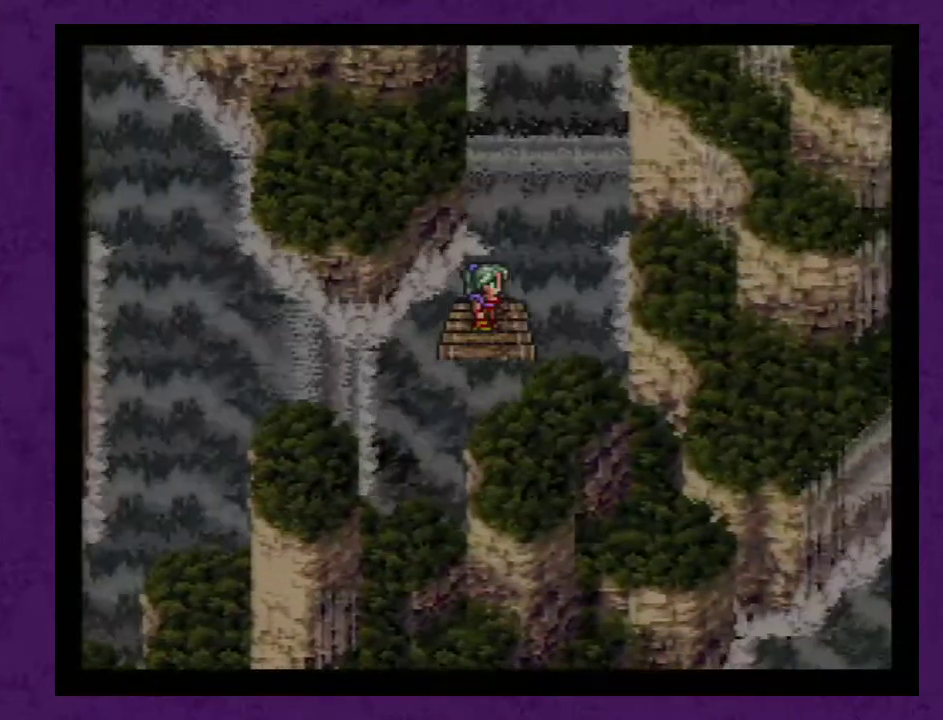
{"dt_ms": 500, "buttons": [], "events": []}